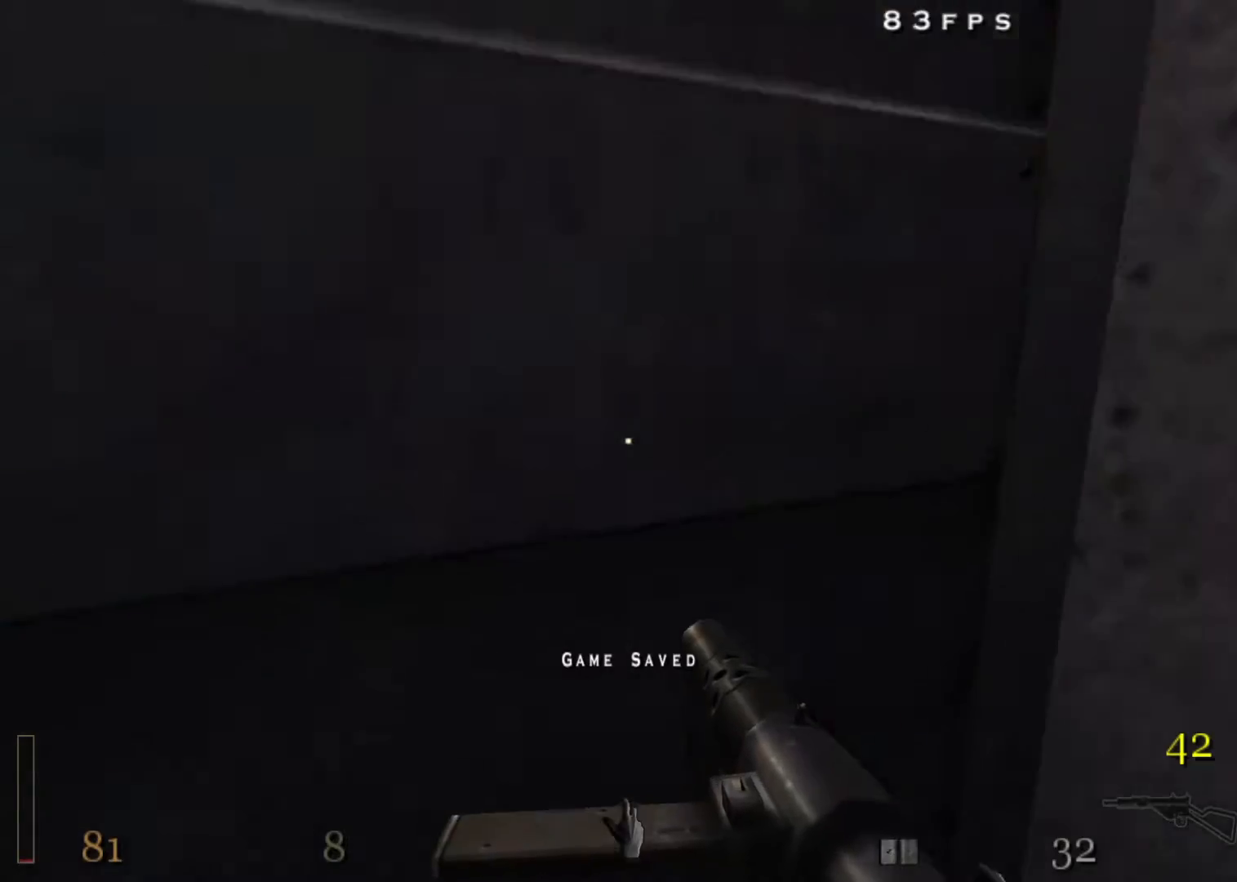
Gameplay with keyboard and mouse; each line is a JSON object with the keys and mouse buttons held at the frame after it. "events" lists presses ("down") and releases ("up") of "1", "2", "3", "4", "5", "a", "alt", "c", "ctrl", "d", "e", "f", "q", "r", "s", "shift", "space", "tab", "v", "w", "x", "z", "mouse_left", "mouse_middle", "mouse_right", "mouse_wheel_up" and "mouse_wheel_down" between this image and that frame as [ms after this image, input, new state], when the widget could be followed in between. "mouse_left", "mouse_middle", "mouse_right", "mouse_wheel_up", "mouse_wheel_down" = the "left", "middle", "right", "wheel_up", "wheel_down" buttons of the "mouse" list. No other keys are recorded. Mouse movement is not recorded.
{"keys": ["d", "w"], "mouse": ["left"], "events": [[100, "x", "up"], [150, "a", "up"], [200, "d", "down"], [283, "mouse_left", "down"]]}
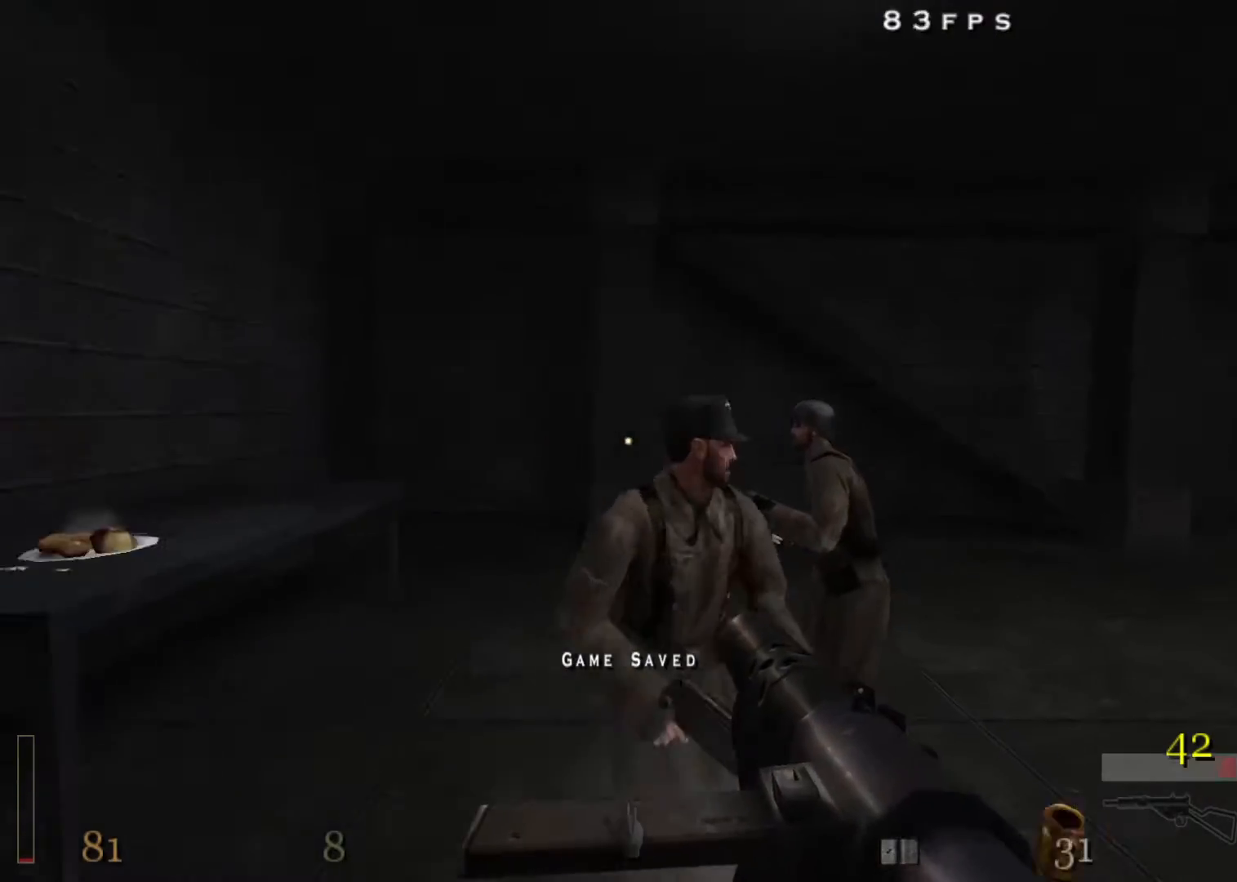
{"keys": ["d", "w"], "mouse": ["left"], "events": []}
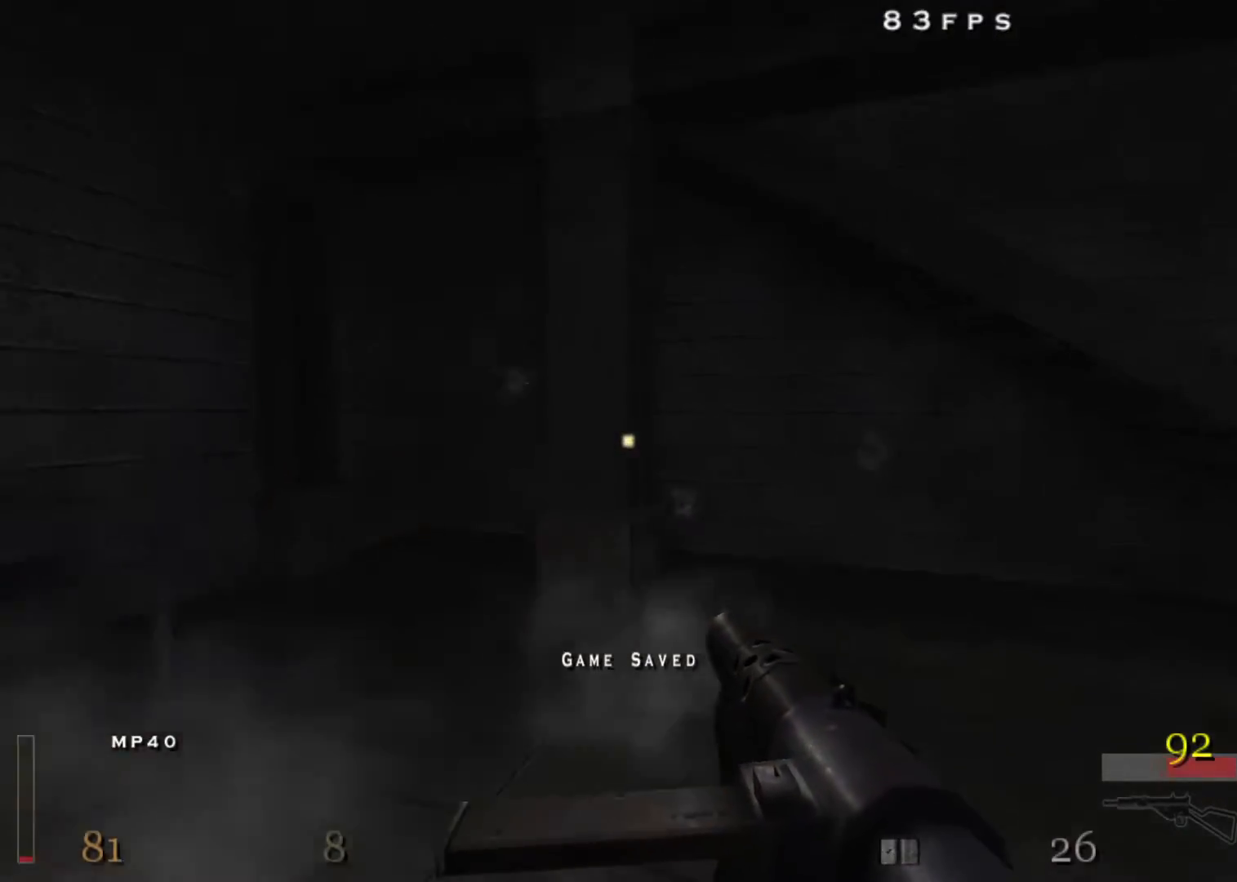
{"keys": ["d", "shift", "w"], "mouse": [], "events": [[83, "mouse_left", "up"], [133, "d", "up"], [167, "shift", "down"], [217, "d", "down"], [267, "space", "down"], [367, "space", "up"]]}
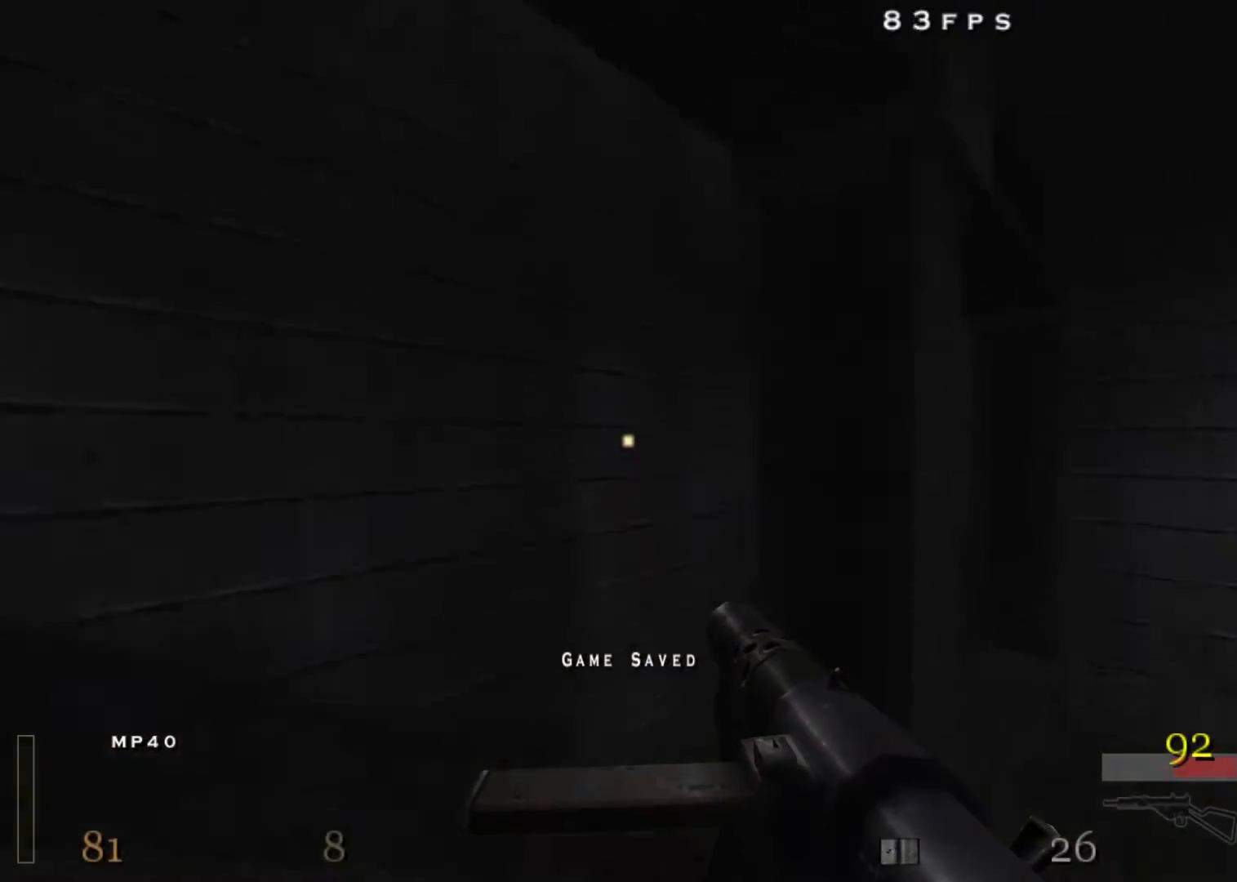
{"keys": ["a", "w"], "mouse": [], "events": [[100, "shift", "up"], [150, "a", "down"], [183, "d", "up"], [333, "3", "down"], [467, "3", "up"]]}
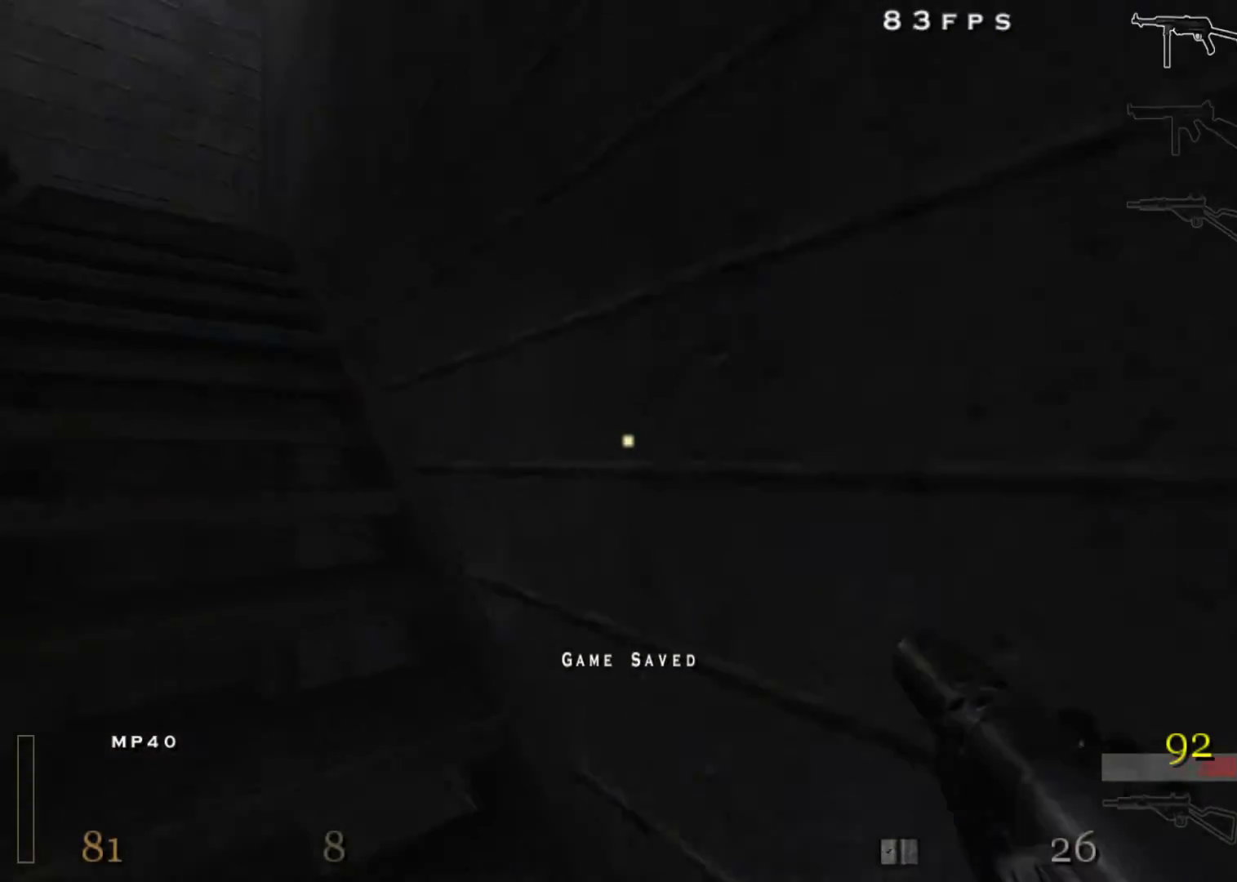
{"keys": ["shift", "w"], "mouse": [], "events": [[67, "3", "down"], [150, "a", "up"], [200, "3", "up"], [300, "a", "down"], [383, "a", "up"], [483, "shift", "down"]]}
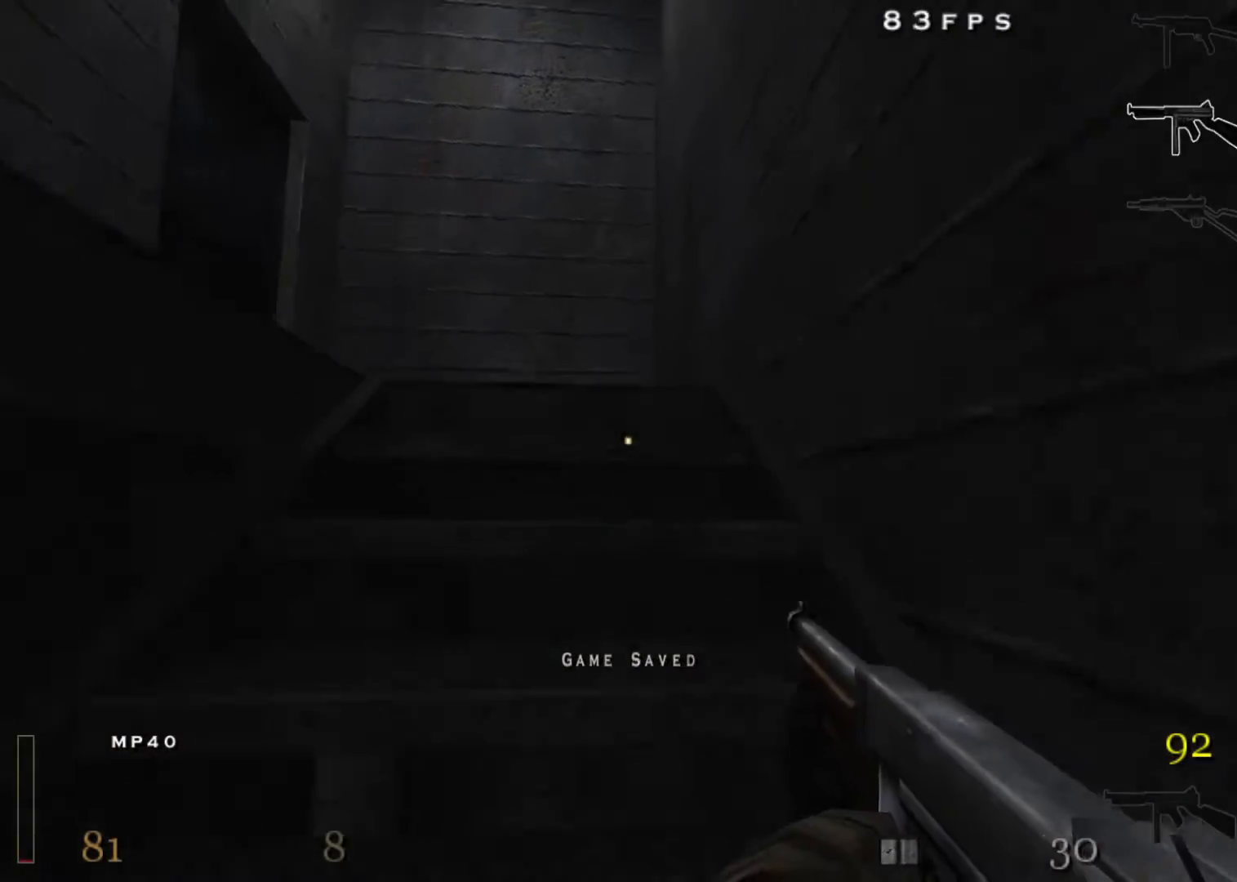
{"keys": ["w"], "mouse": [], "events": [[167, "shift", "up"], [317, "d", "down"], [367, "d", "up"]]}
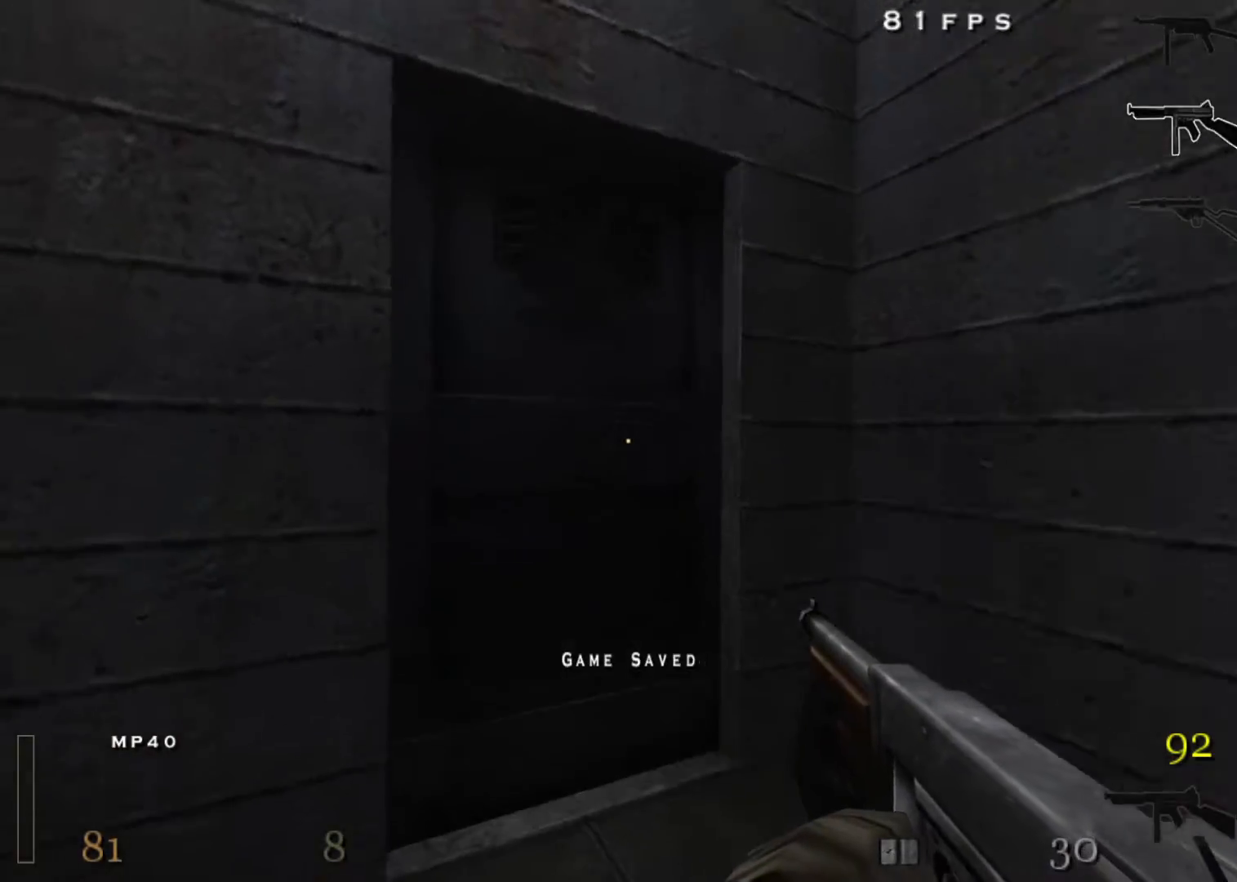
{"keys": ["w"], "mouse": [], "events": [[283, "x", "down"], [417, "x", "up"]]}
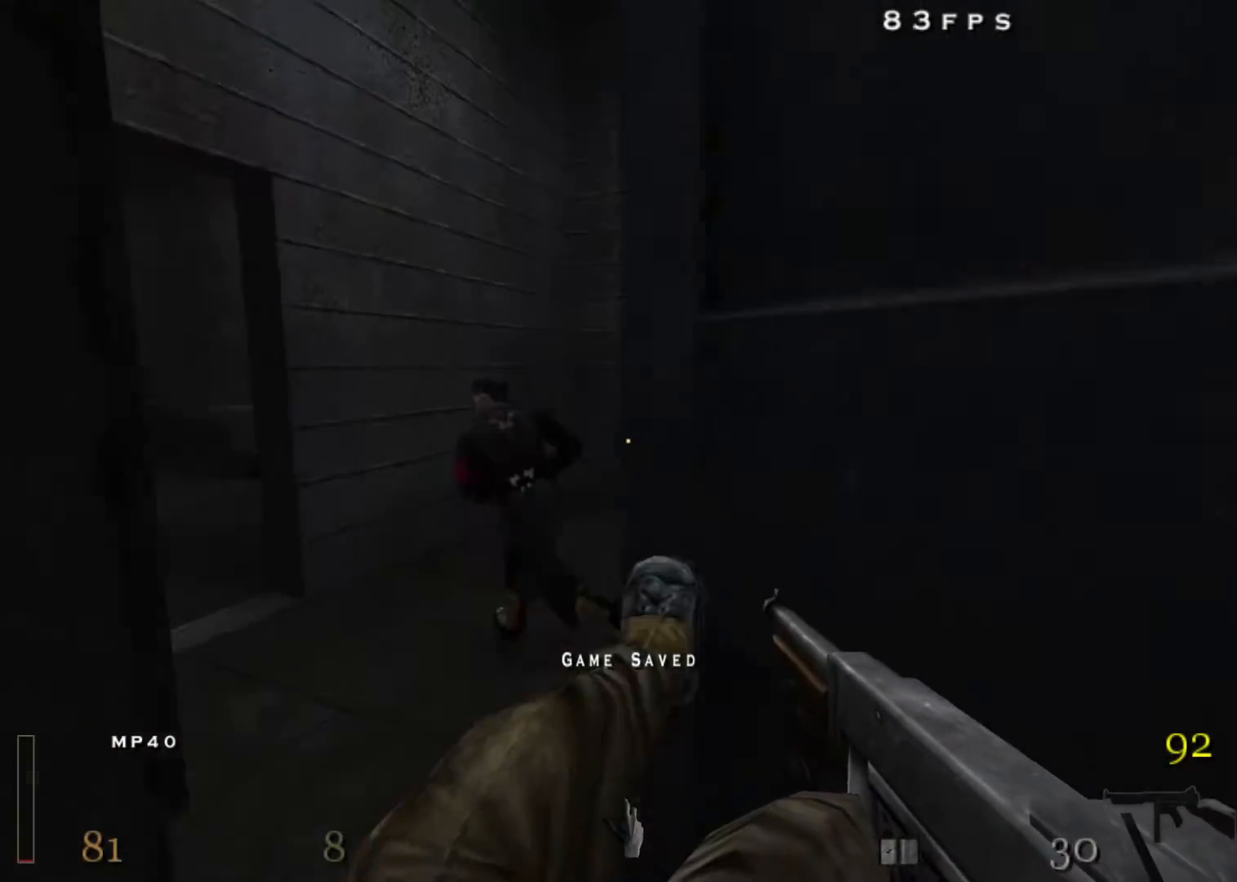
{"keys": ["w"], "mouse": ["left"], "events": [[200, "a", "down"], [200, "mouse_left", "down"], [300, "a", "up"]]}
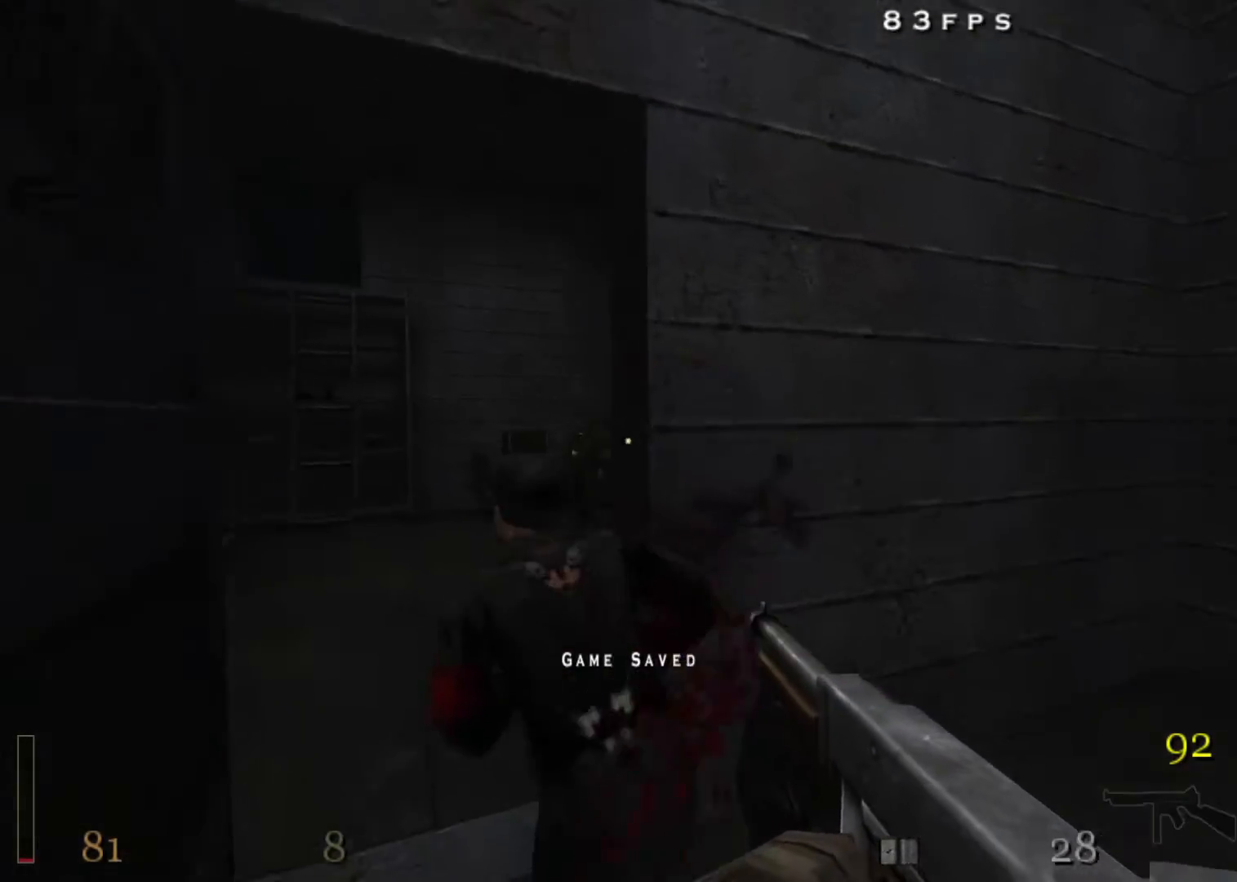
{"keys": ["a", "w"], "mouse": ["left"], "events": [[67, "a", "down"], [267, "a", "up"], [450, "a", "down"]]}
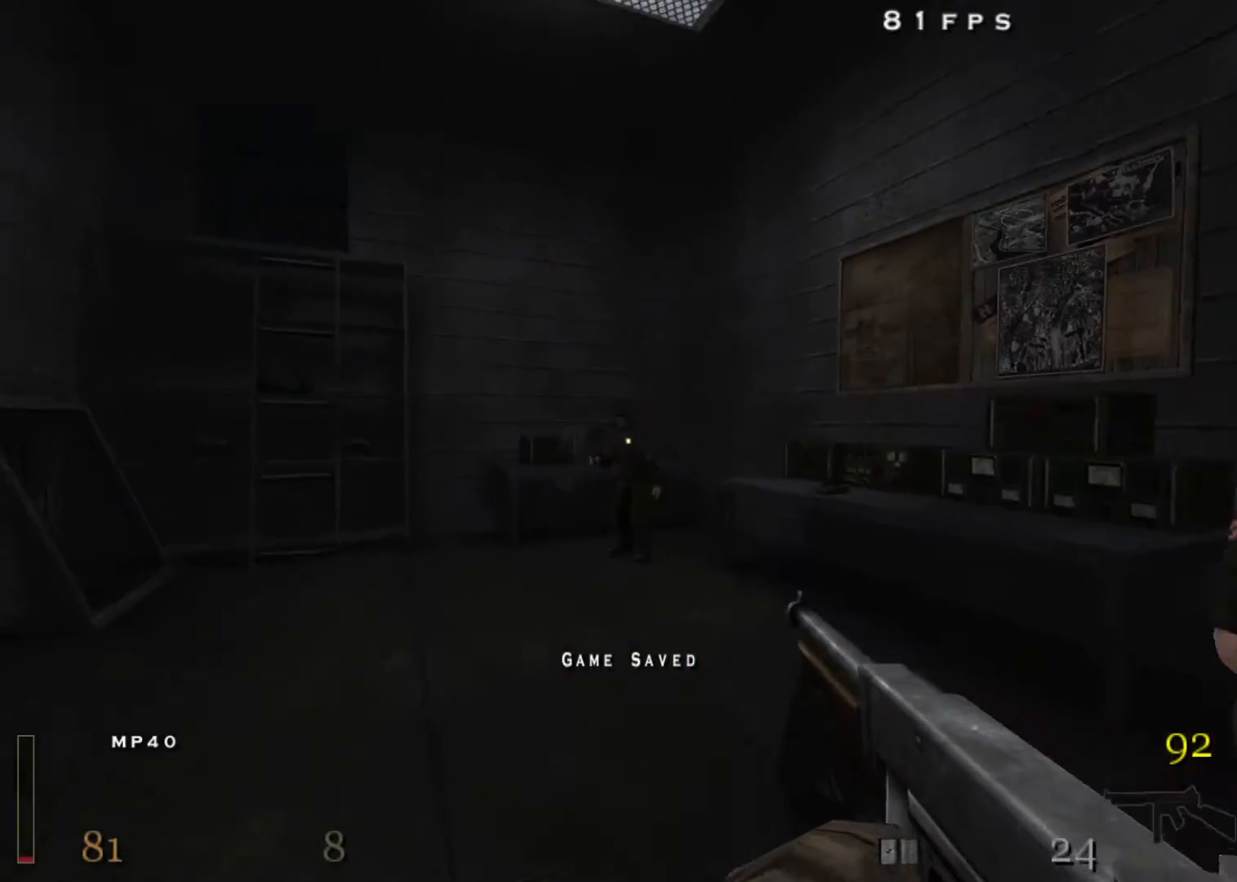
{"keys": ["a", "w"], "mouse": ["left"], "events": [[50, "mouse_left", "up"], [83, "a", "up"], [83, "mouse_left", "down"], [283, "a", "down"]]}
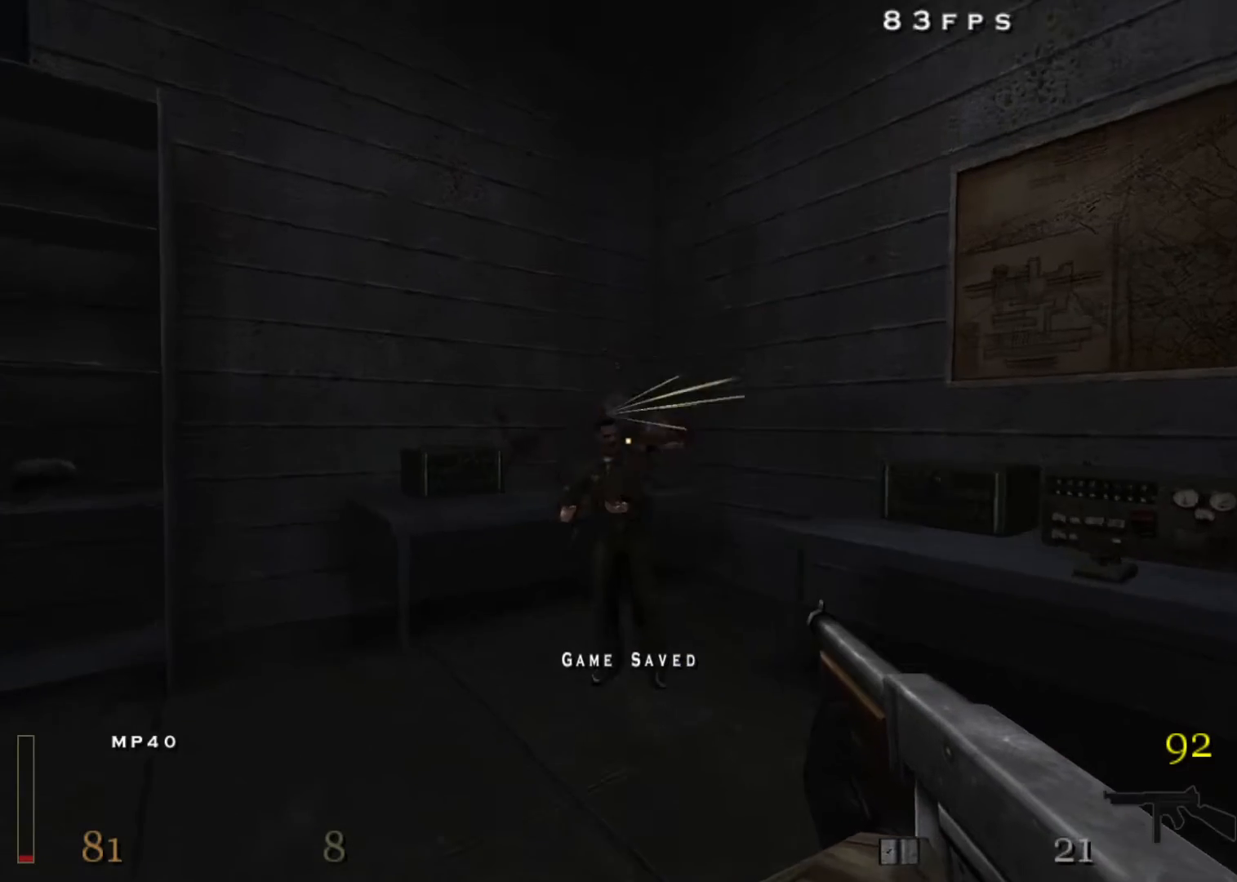
{"keys": ["a", "w"], "mouse": [], "events": [[100, "mouse_left", "up"]]}
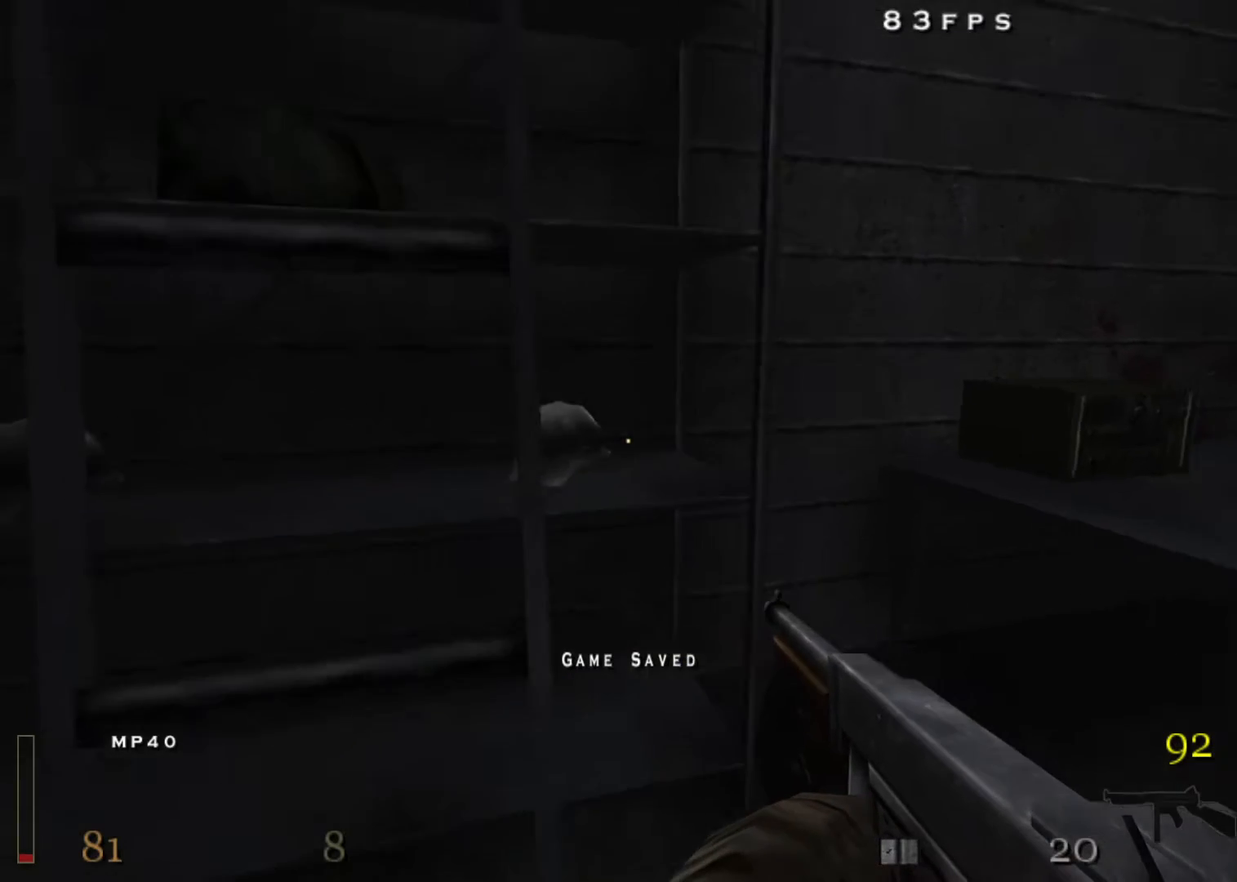
{"keys": [], "mouse": [], "events": [[33, "a", "up"], [33, "w", "up"], [117, "f", "down"], [217, "f", "up"], [400, "f", "down"], [500, "f", "up"]]}
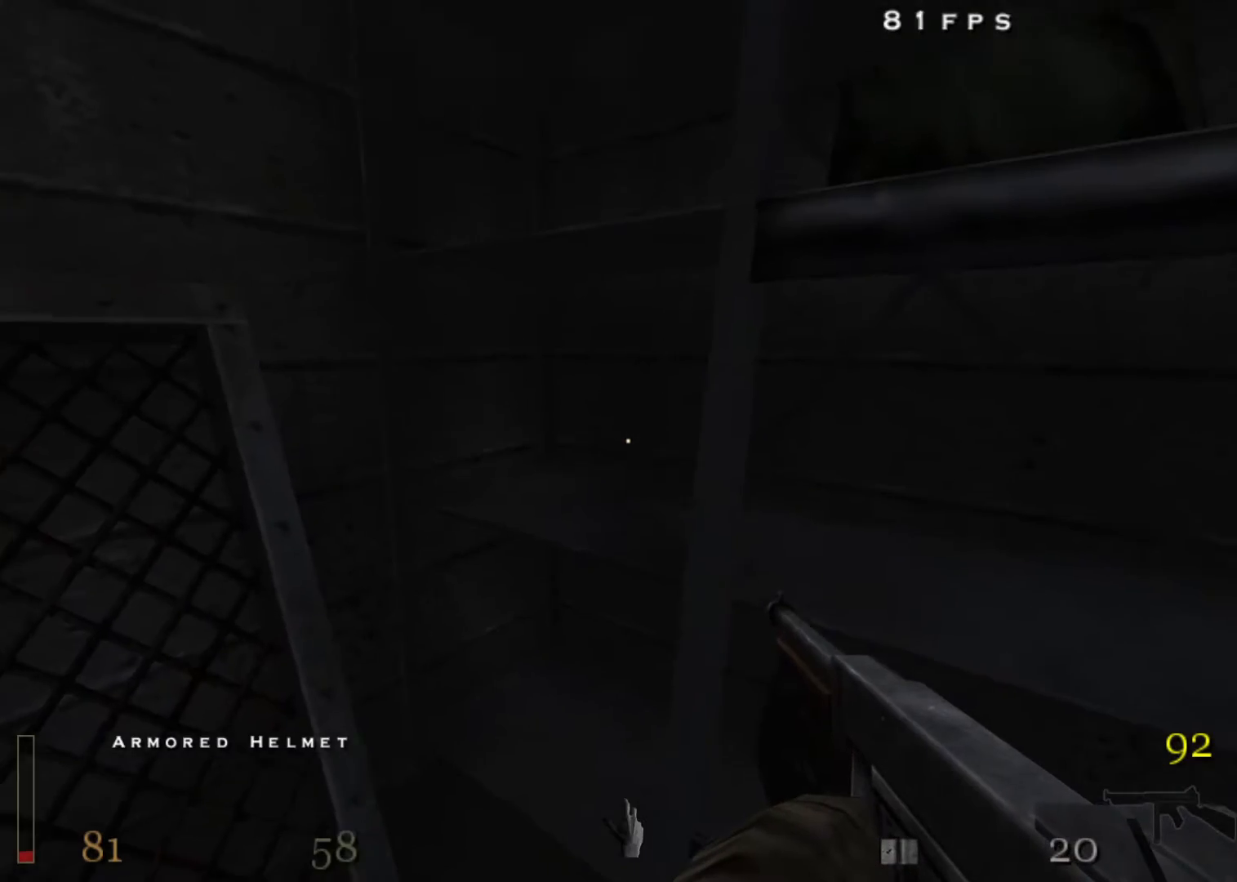
{"keys": ["shift", "w"], "mouse": [], "events": [[133, "shift", "down"], [133, "w", "down"]]}
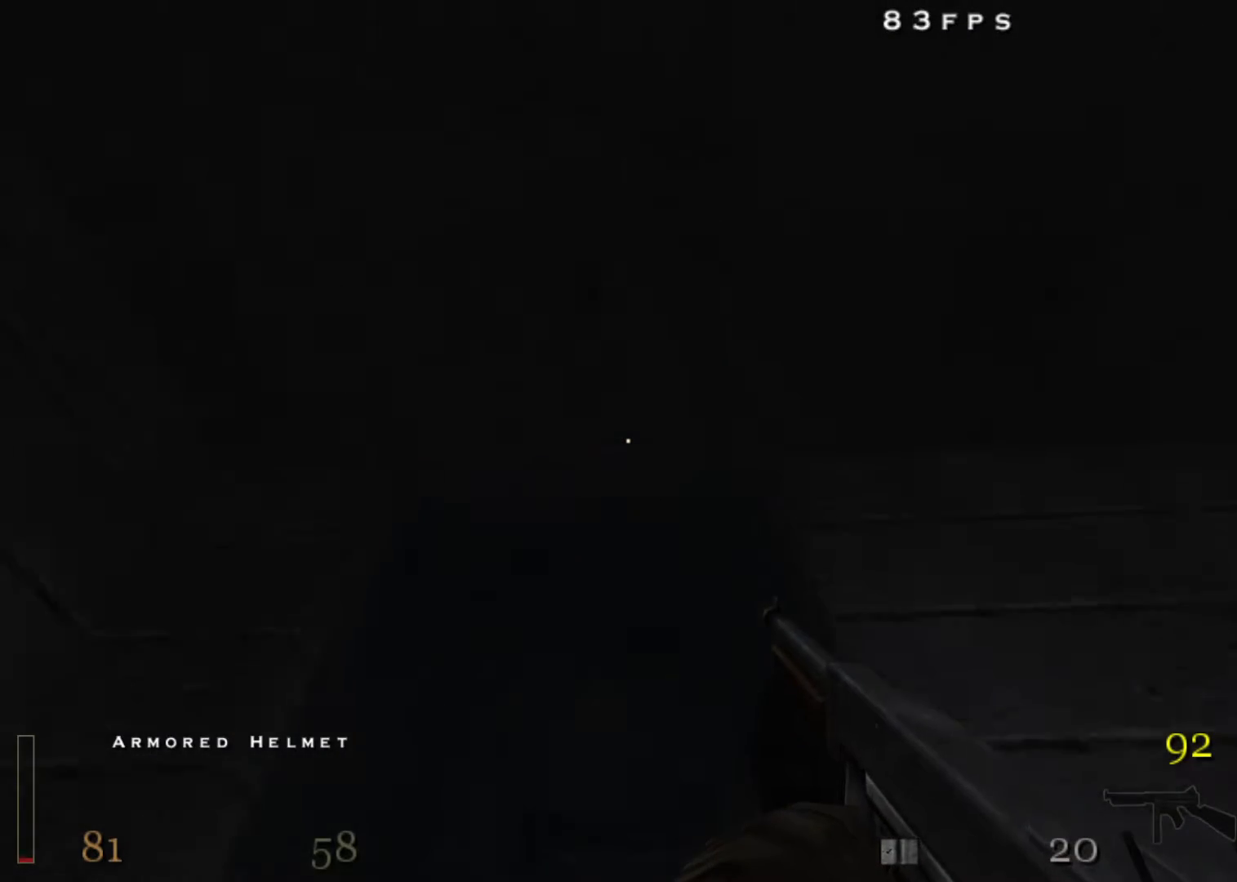
{"keys": ["shift", "w"], "mouse": ["right"], "events": [[383, "mouse_right", "down"]]}
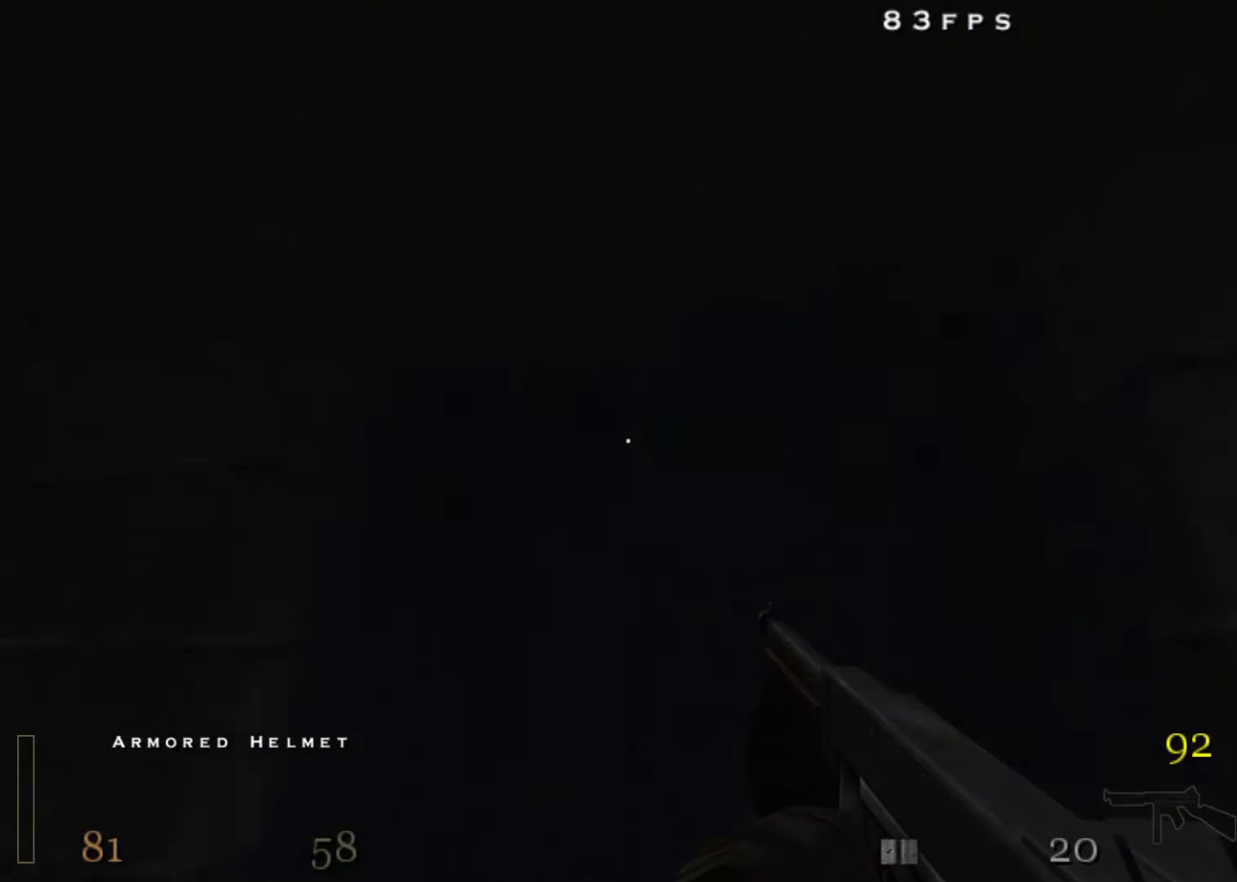
{"keys": ["shift", "space", "w"], "mouse": [], "events": [[400, "mouse_right", "up"], [400, "space", "down"]]}
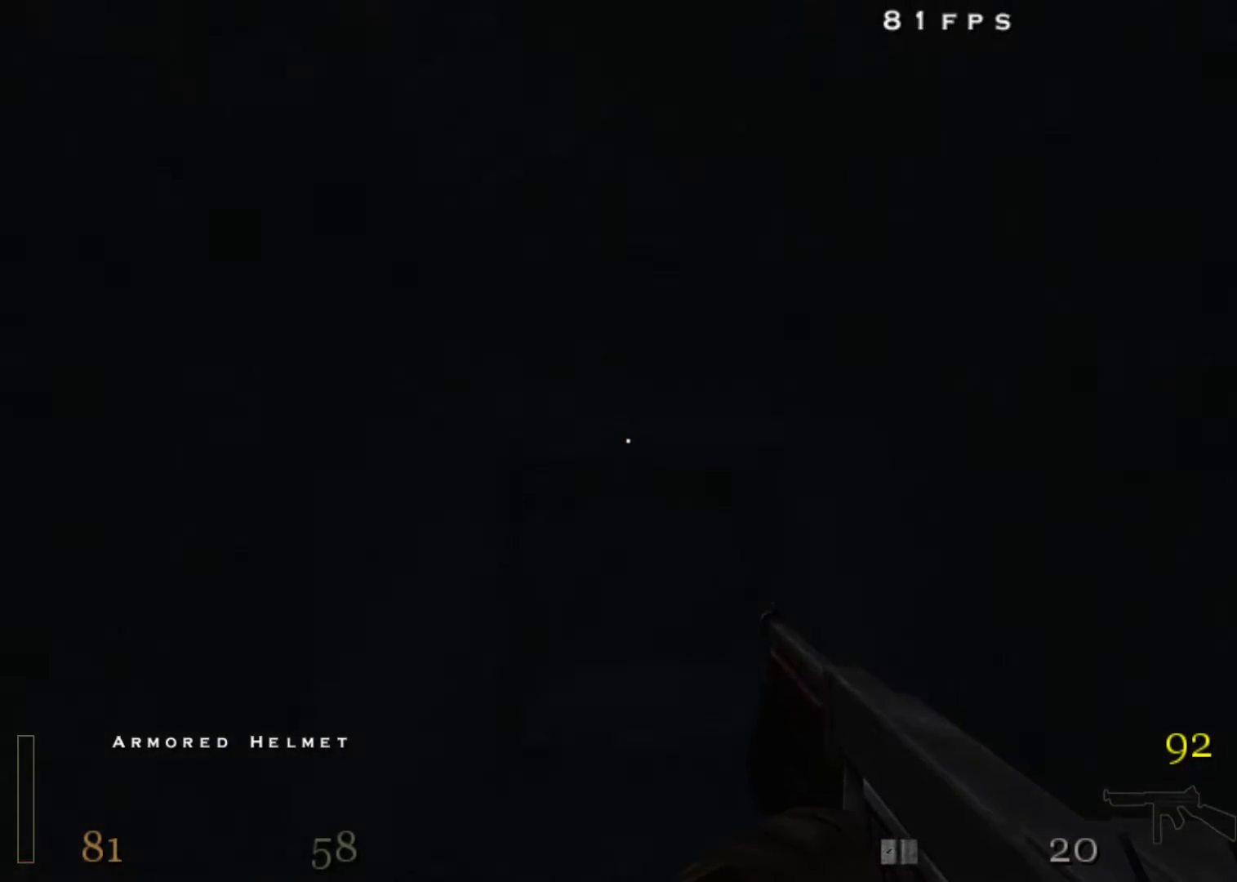
{"keys": ["shift", "w"], "mouse": [], "events": [[33, "space", "up"], [417, "space", "down"], [467, "space", "up"]]}
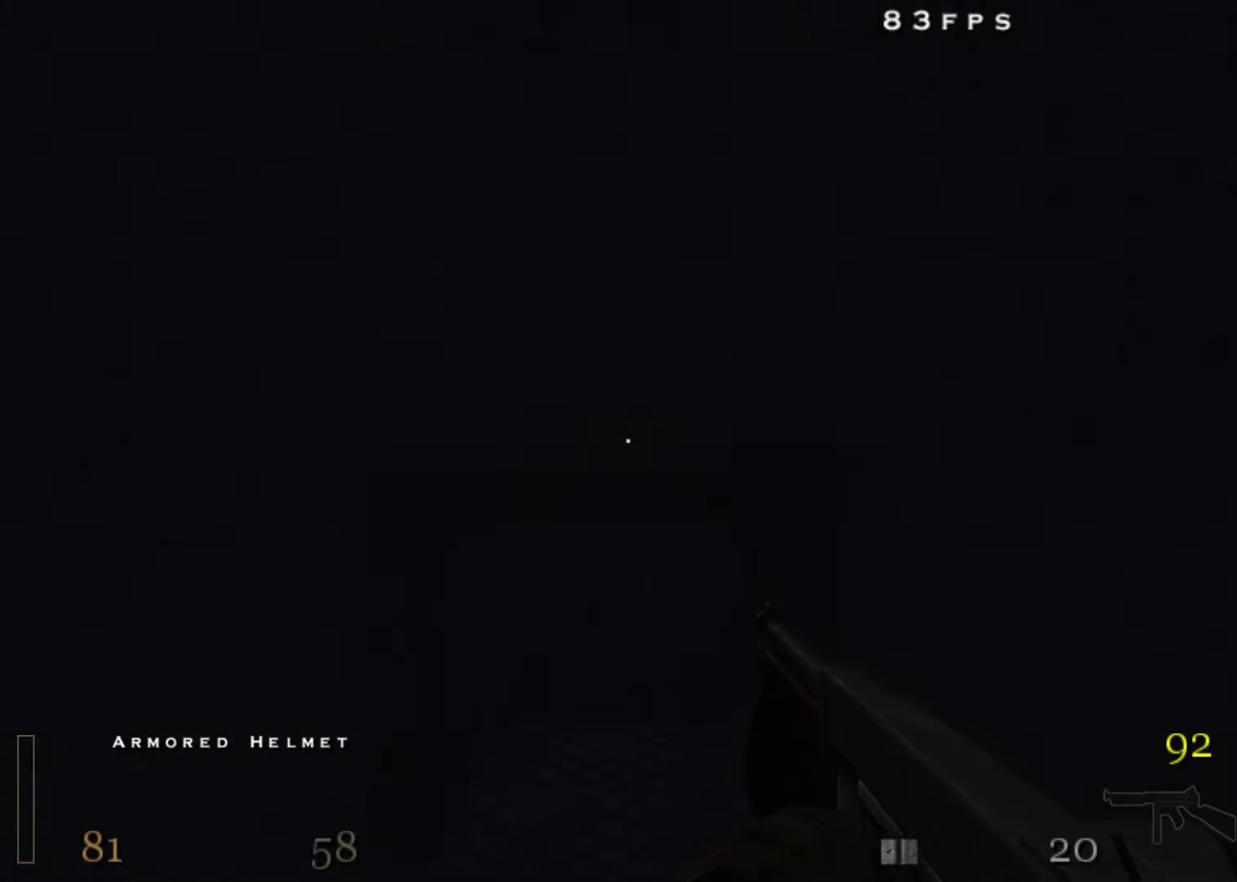
{"keys": ["shift", "space", "w"], "mouse": [], "events": [[383, "space", "down"]]}
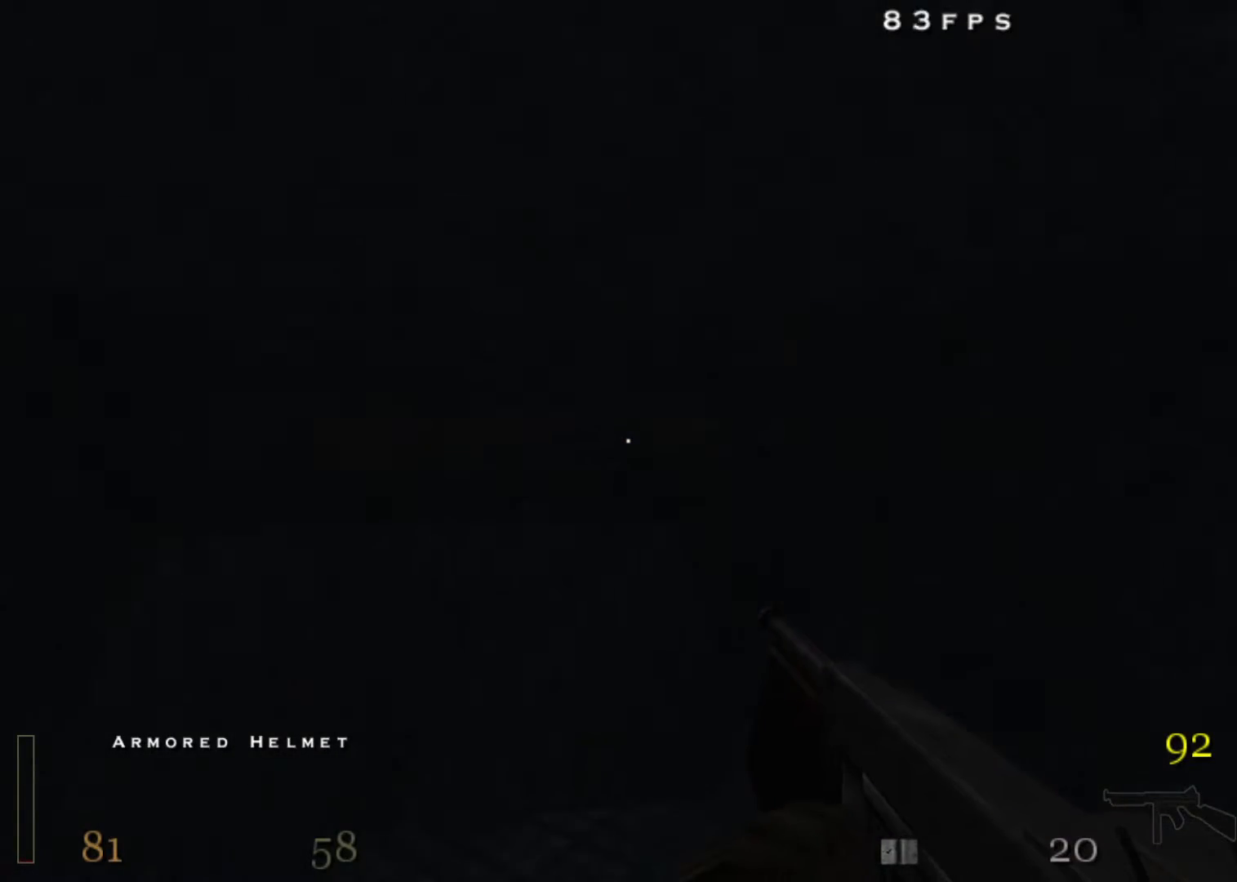
{"keys": ["w"], "mouse": [], "events": [[17, "shift", "up"], [17, "space", "up"]]}
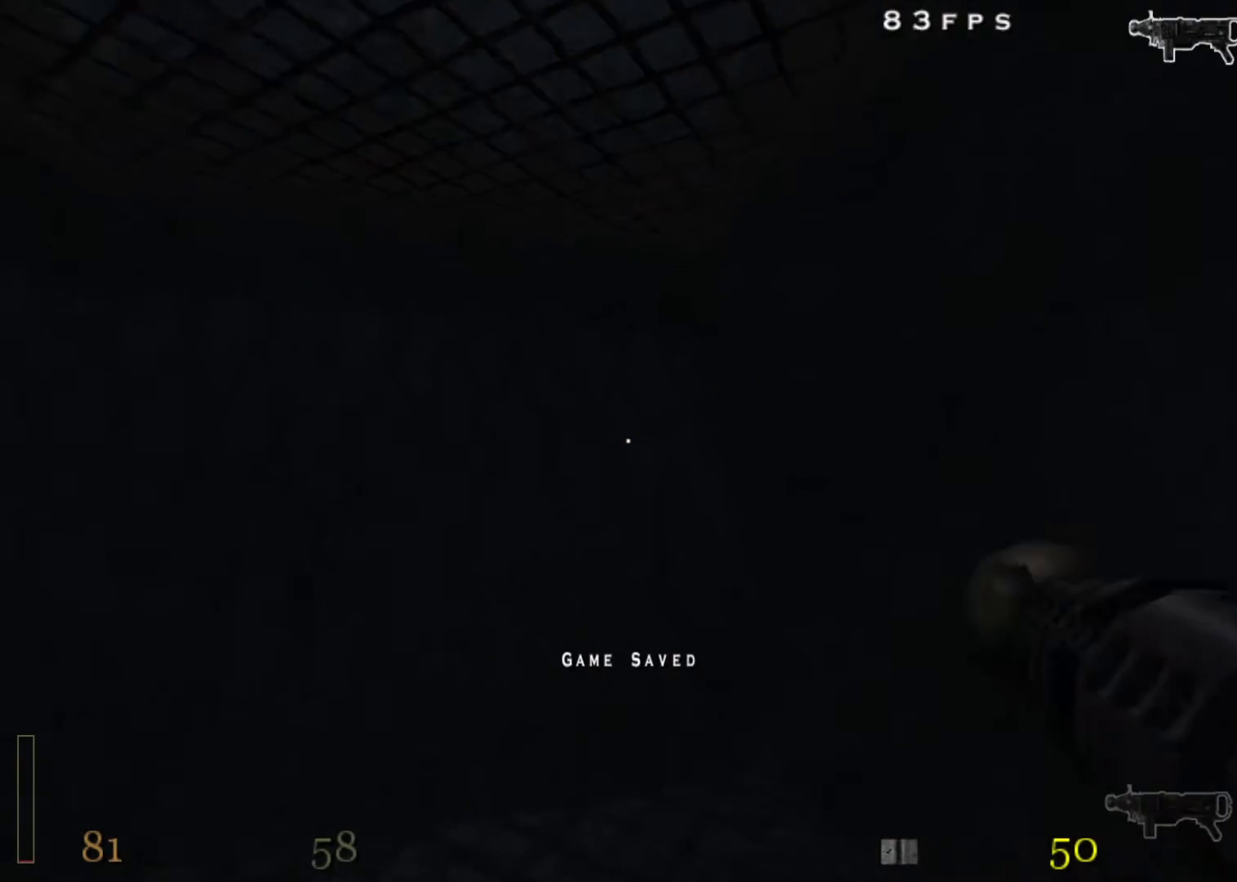
{"keys": ["d", "s", "shift"], "mouse": [], "events": [[33, "shift", "down"], [83, "d", "down"], [133, "space", "down"], [217, "d", "up"], [217, "space", "up"], [267, "d", "down"], [317, "shift", "up"], [417, "w", "up"], [500, "s", "down"], [500, "shift", "down"]]}
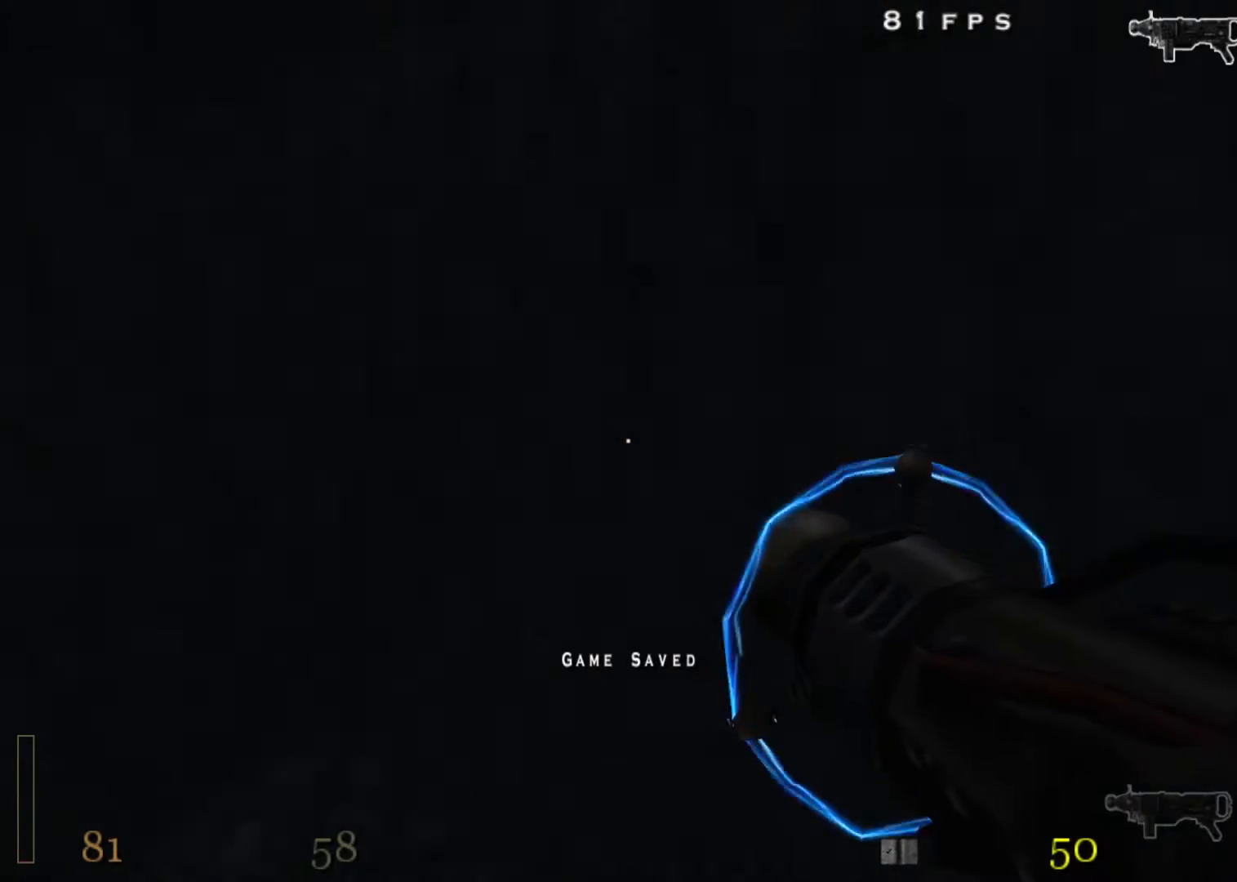
{"keys": ["s", "shift"], "mouse": ["left"], "events": [[100, "d", "up"], [150, "space", "down"], [183, "mouse_left", "down"], [233, "space", "up"]]}
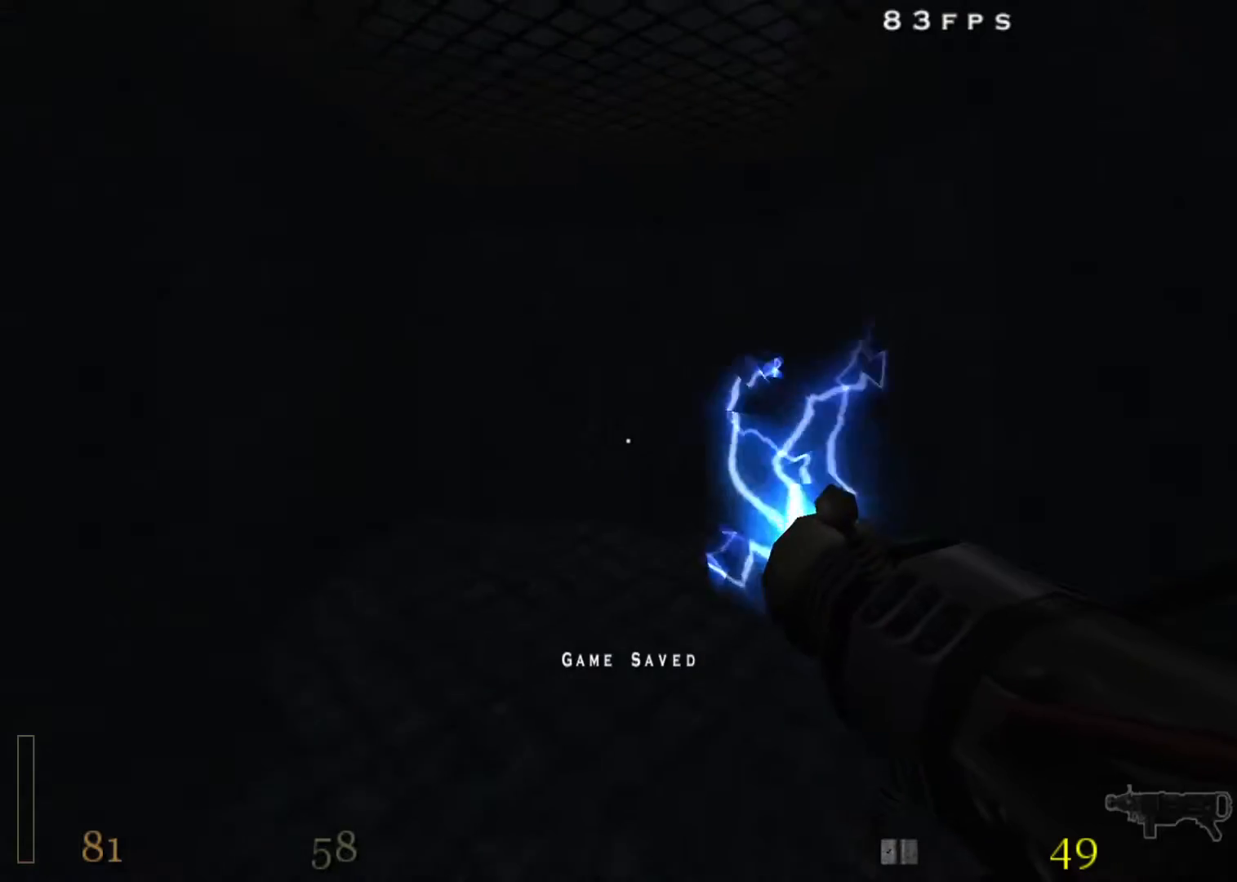
{"keys": ["s", "shift"], "mouse": ["left"], "events": [[167, "a", "down"], [250, "a", "up"], [250, "space", "down"], [350, "space", "up"]]}
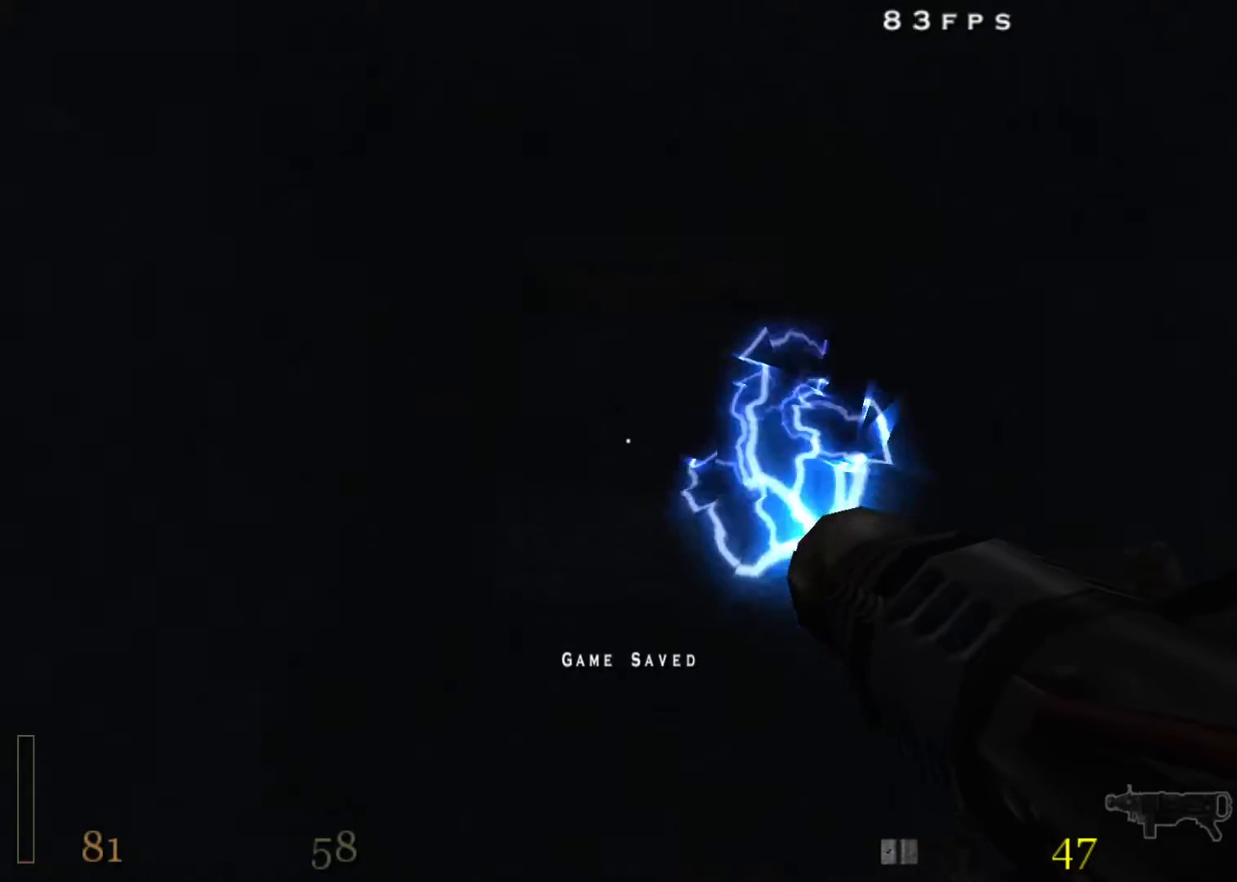
{"keys": ["s", "shift"], "mouse": ["left"], "events": [[217, "d", "down"], [317, "space", "down"], [417, "space", "up"], [450, "d", "up"]]}
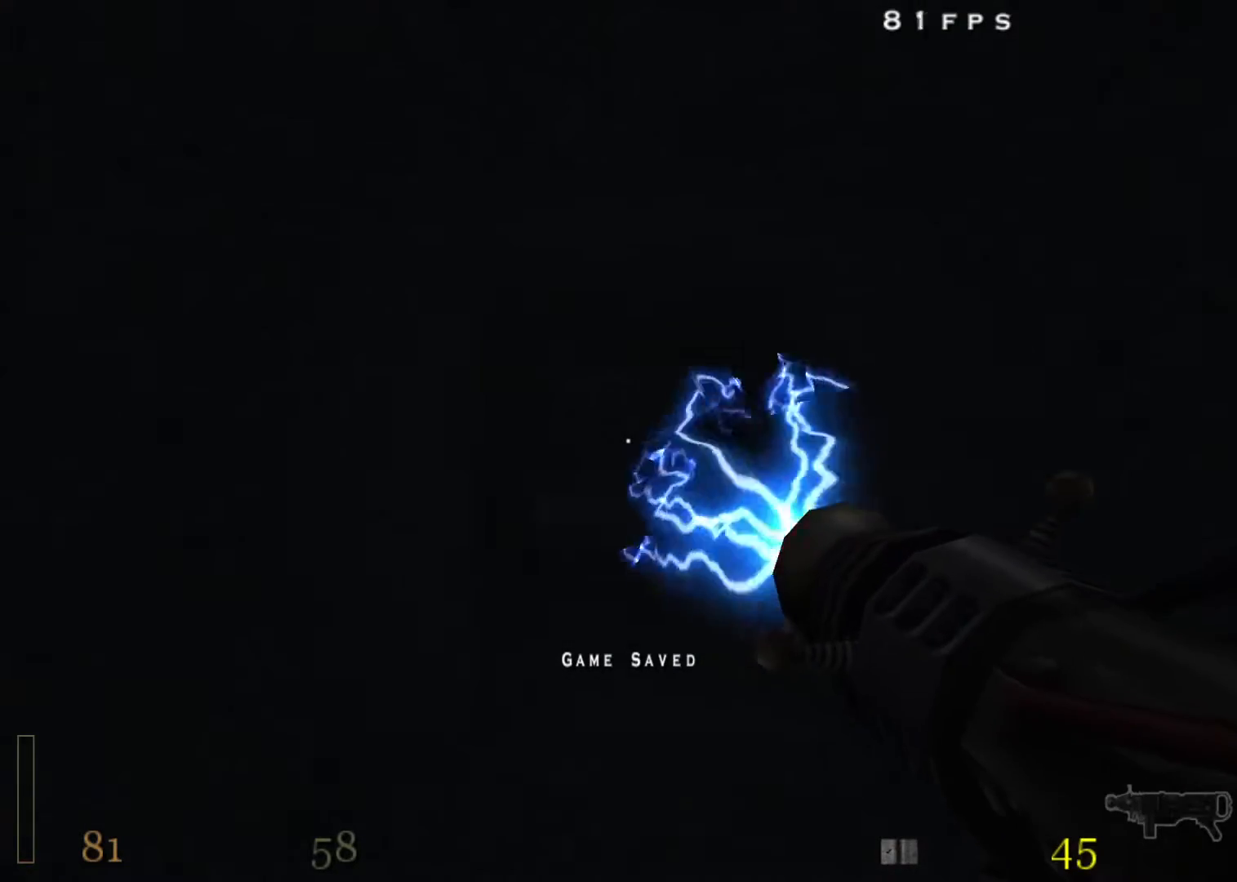
{"keys": ["s", "shift"], "mouse": ["left"], "events": [[283, "a", "down"], [333, "space", "down"], [417, "a", "up"], [417, "space", "up"]]}
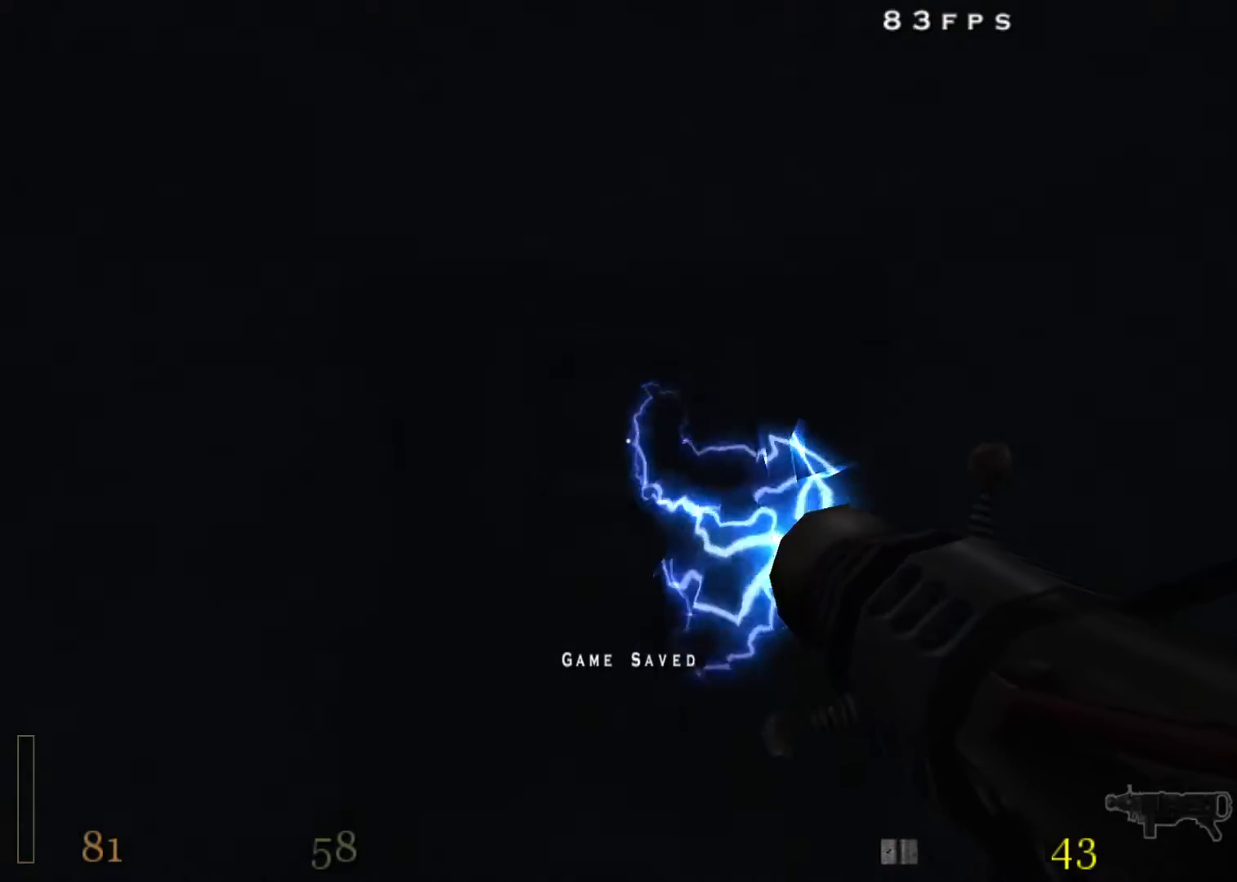
{"keys": ["s", "shift"], "mouse": ["left"], "events": [[350, "d", "down"], [433, "d", "up"], [433, "space", "down"], [483, "space", "up"]]}
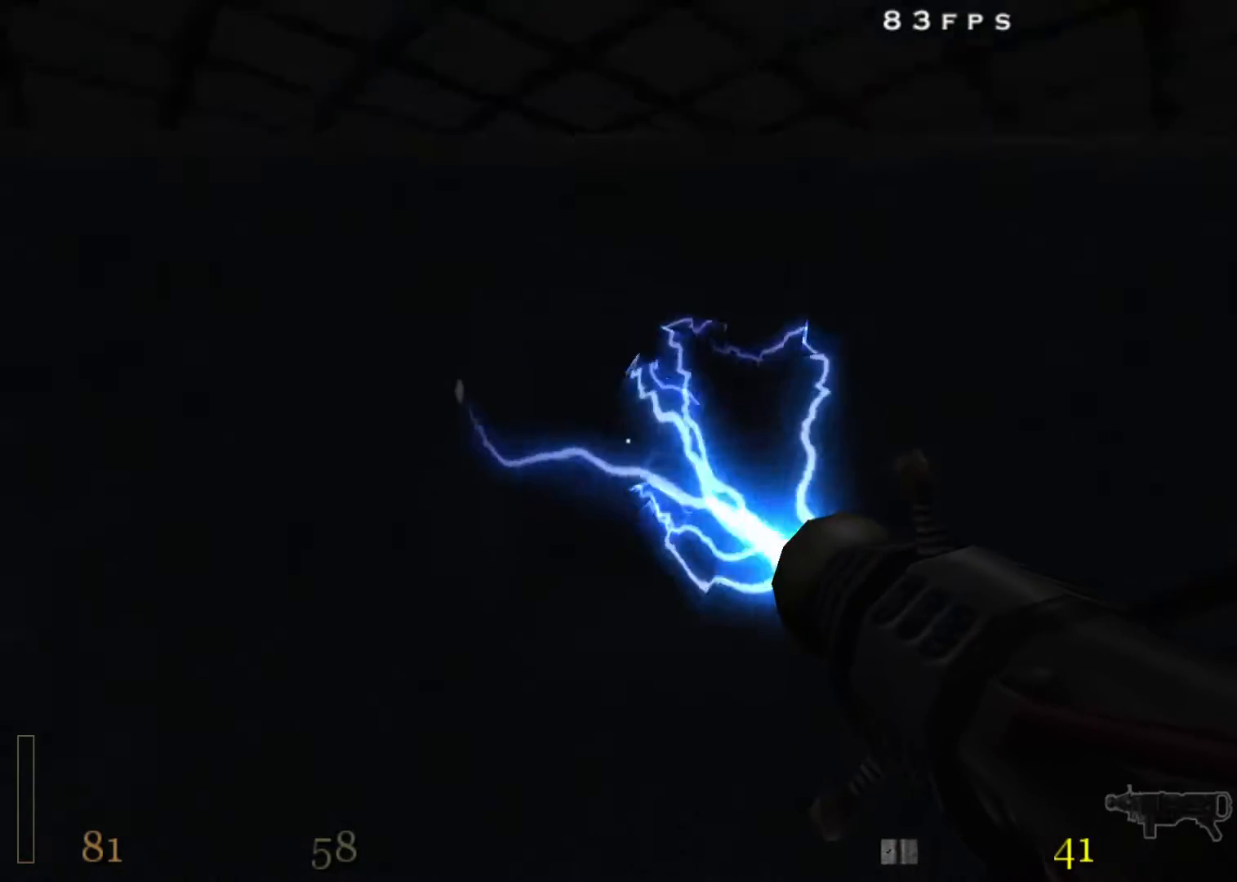
{"keys": ["a", "s", "shift", "space"], "mouse": ["left"], "events": [[400, "a", "down"], [450, "space", "down"]]}
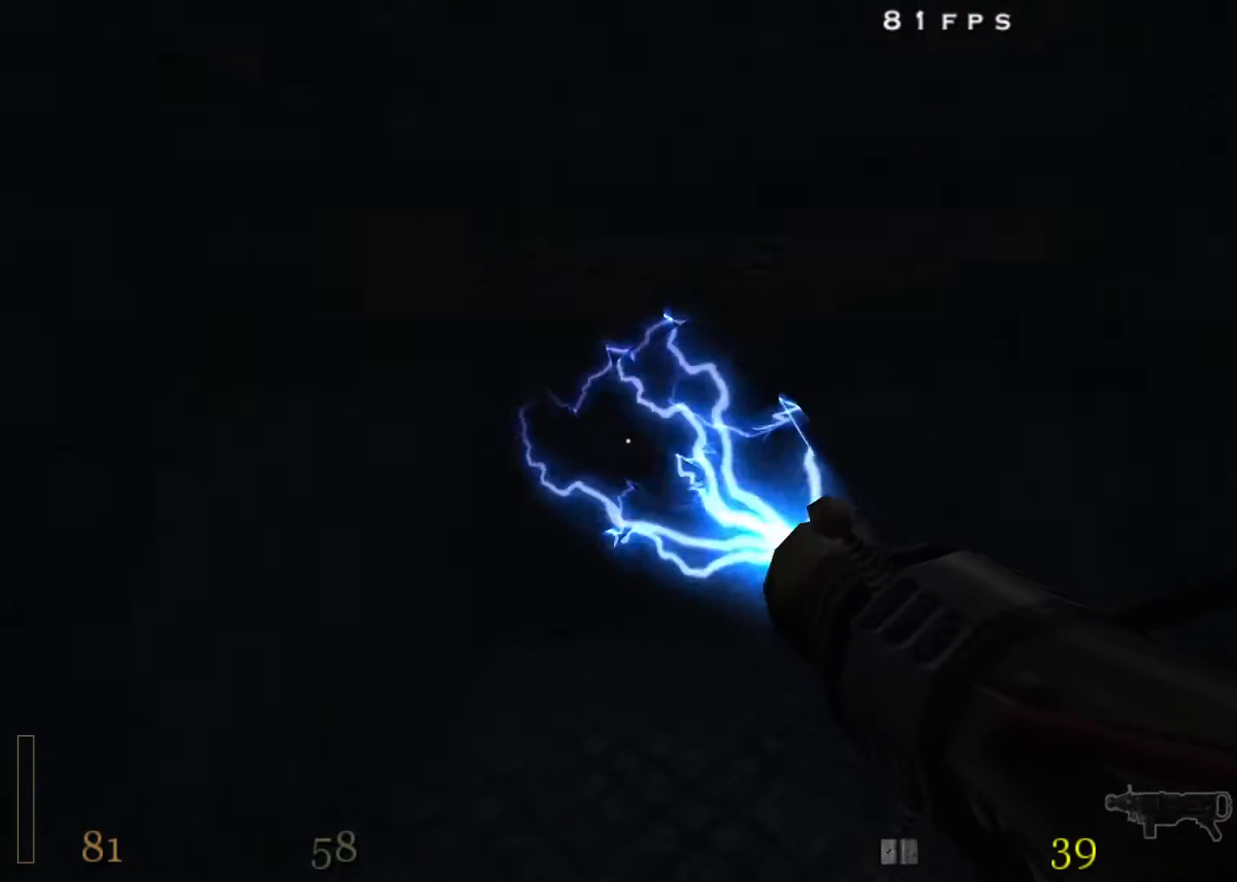
{"keys": ["d", "s", "shift"], "mouse": ["left"], "events": [[50, "a", "up"], [50, "space", "up"], [467, "d", "down"]]}
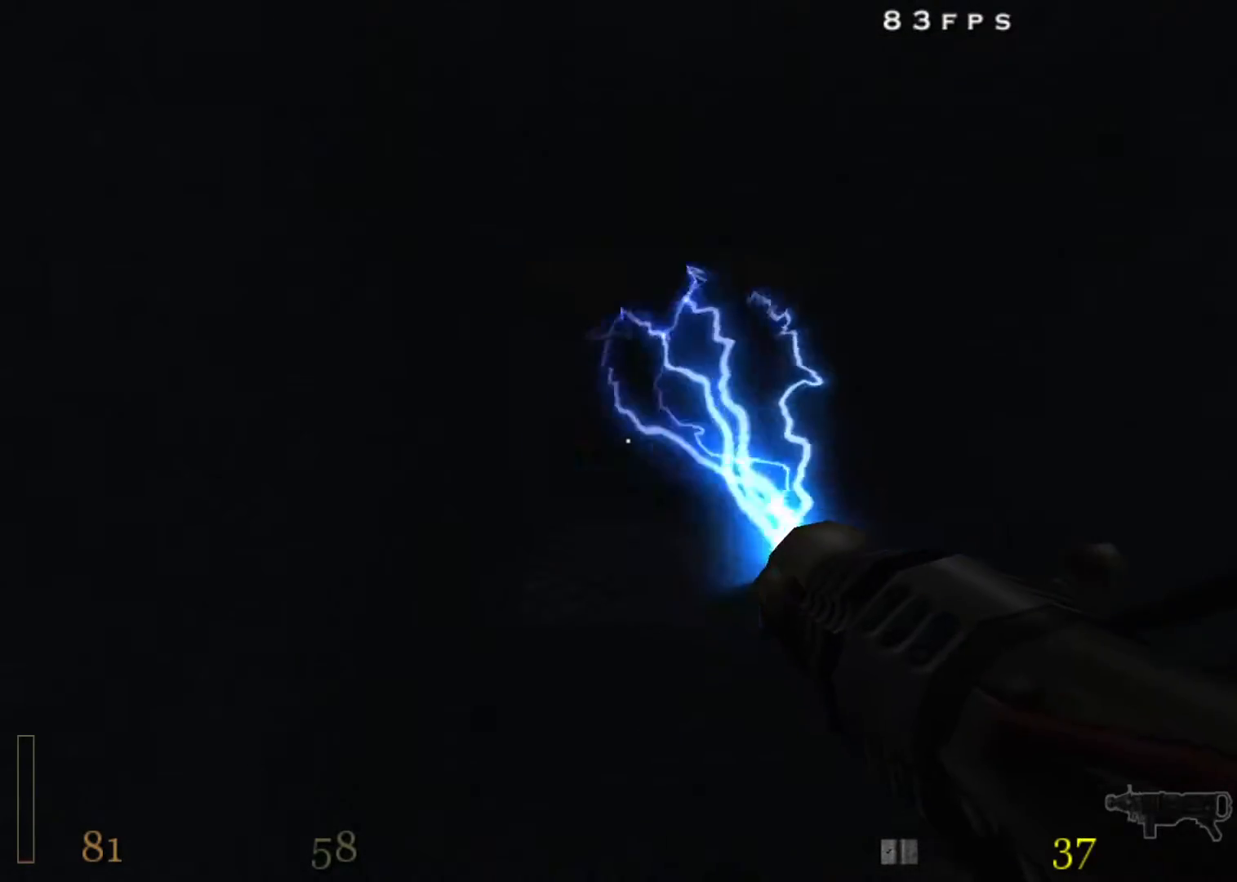
{"keys": ["a", "s", "shift"], "mouse": ["left"], "events": [[117, "d", "up"], [117, "space", "down"], [150, "space", "up"], [483, "a", "down"]]}